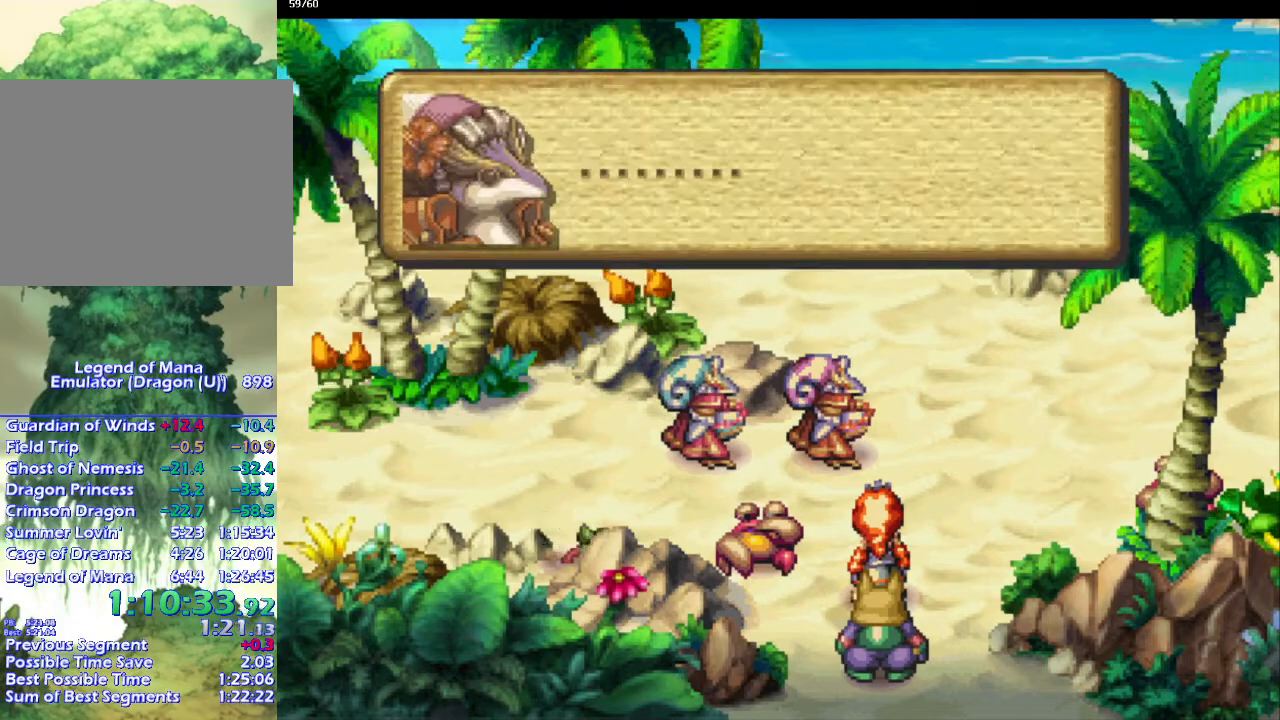
Gameplay with a controller (PlayStation layout); each line is a JSON object with the inputs held at the frame after it. "events" lists button and stick changes between this image and that frame as [ms after this image, input, new state], when the widget could be followed in between. Not read: L3 R3.
{"buttons": [], "left_stick": "center", "right_stick": "center", "events": [[50, "CROSS", "up"], [150, "left_stick", "up"], [183, "CROSS", "down"], [200, "left_stick", "center"], [267, "CROSS", "up"], [333, "CROSS", "down"], [433, "CROSS", "up"]]}
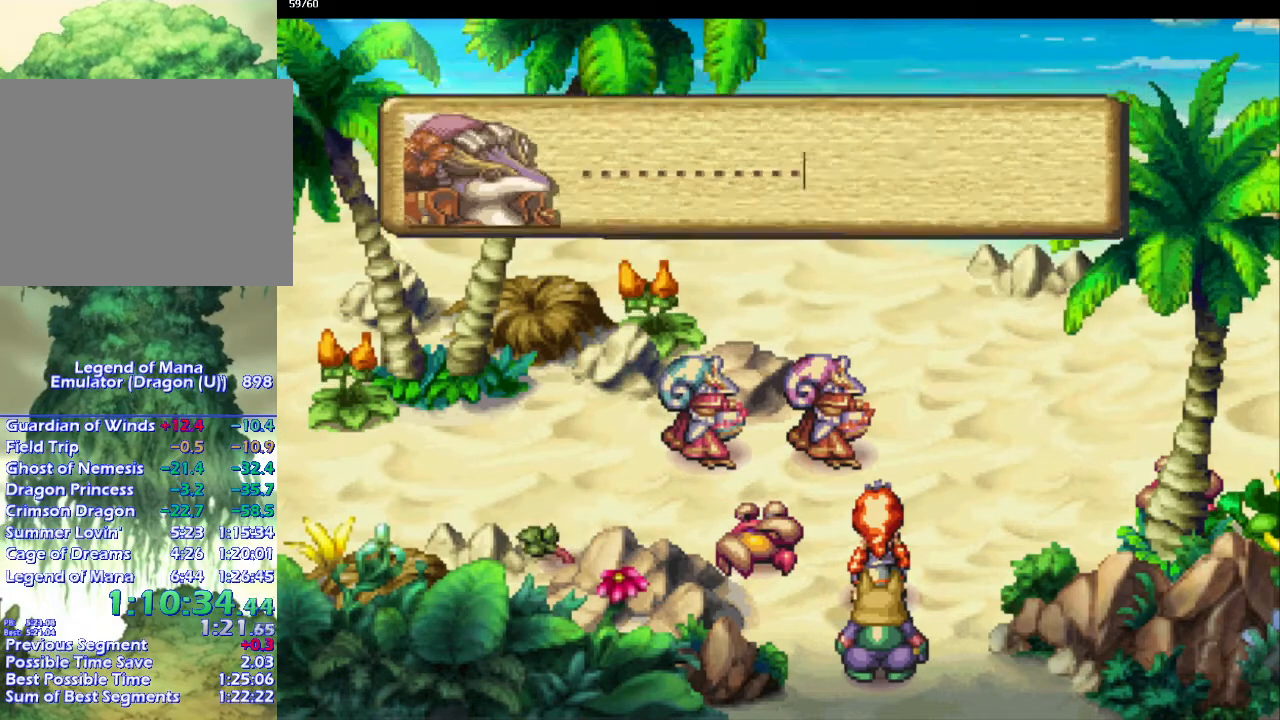
{"buttons": [], "left_stick": "center", "right_stick": "center", "events": [[33, "CROSS", "down"], [83, "CROSS", "up"], [167, "left_stick", "up"], [183, "CROSS", "down"], [217, "left_stick", "center"], [267, "CROSS", "up"], [350, "CROSS", "down"], [450, "CROSS", "up"]]}
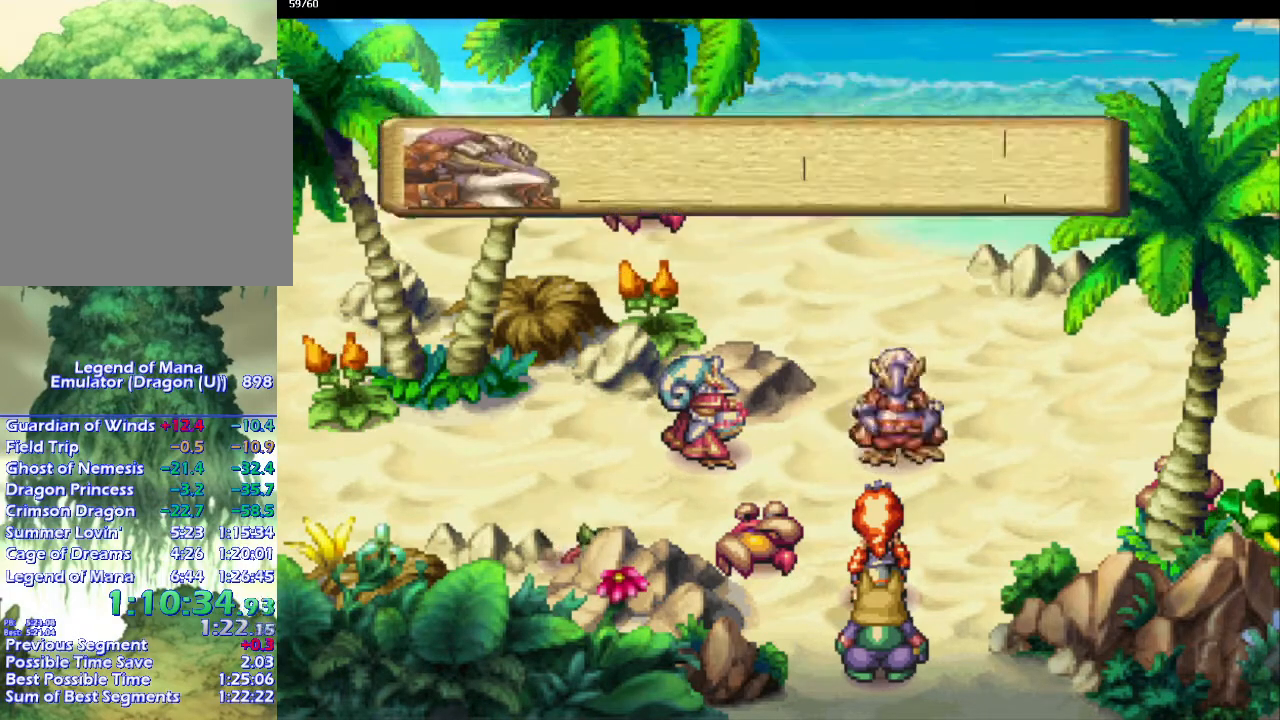
{"buttons": [], "left_stick": "center", "right_stick": "center", "events": [[33, "CROSS", "down"], [117, "CROSS", "up"], [233, "CROSS", "down"], [333, "CROSS", "up"], [417, "CROSS", "down"], [500, "CROSS", "up"]]}
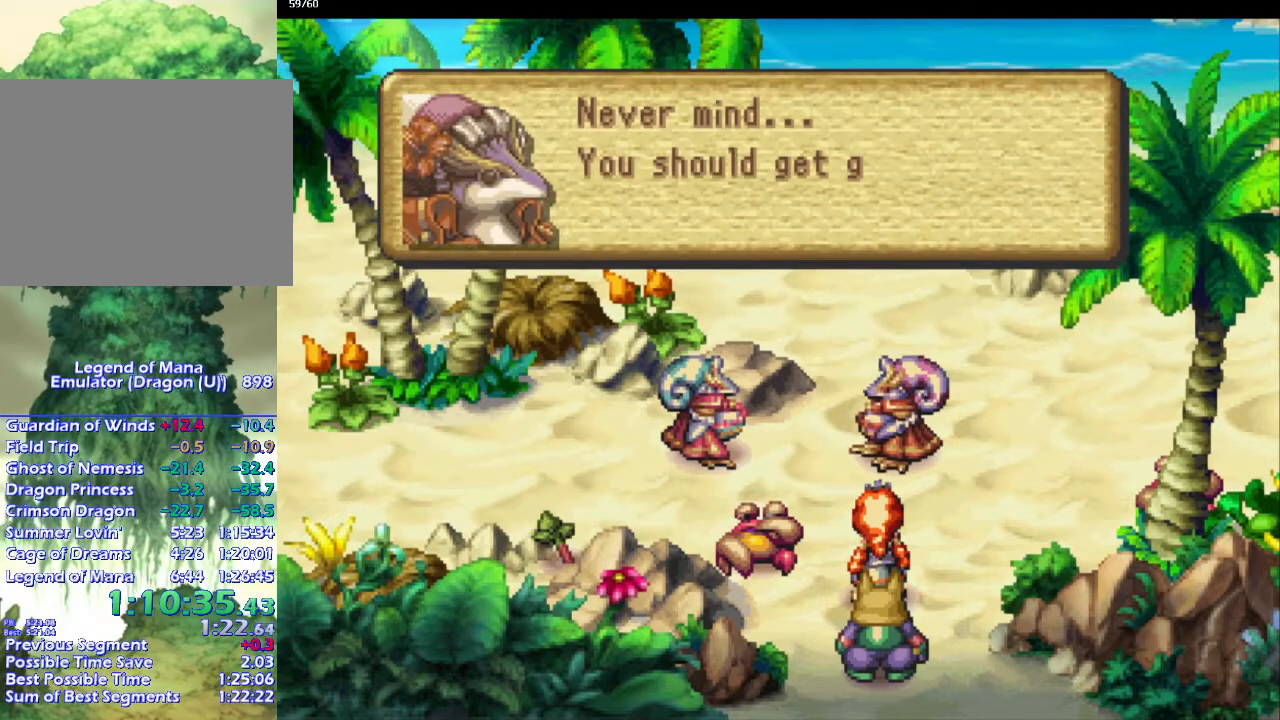
{"buttons": ["CROSS"], "left_stick": "center", "right_stick": "center", "events": [[117, "CROSS", "down"], [183, "CROSS", "up"], [283, "CROSS", "down"], [350, "CROSS", "up"], [467, "CROSS", "down"]]}
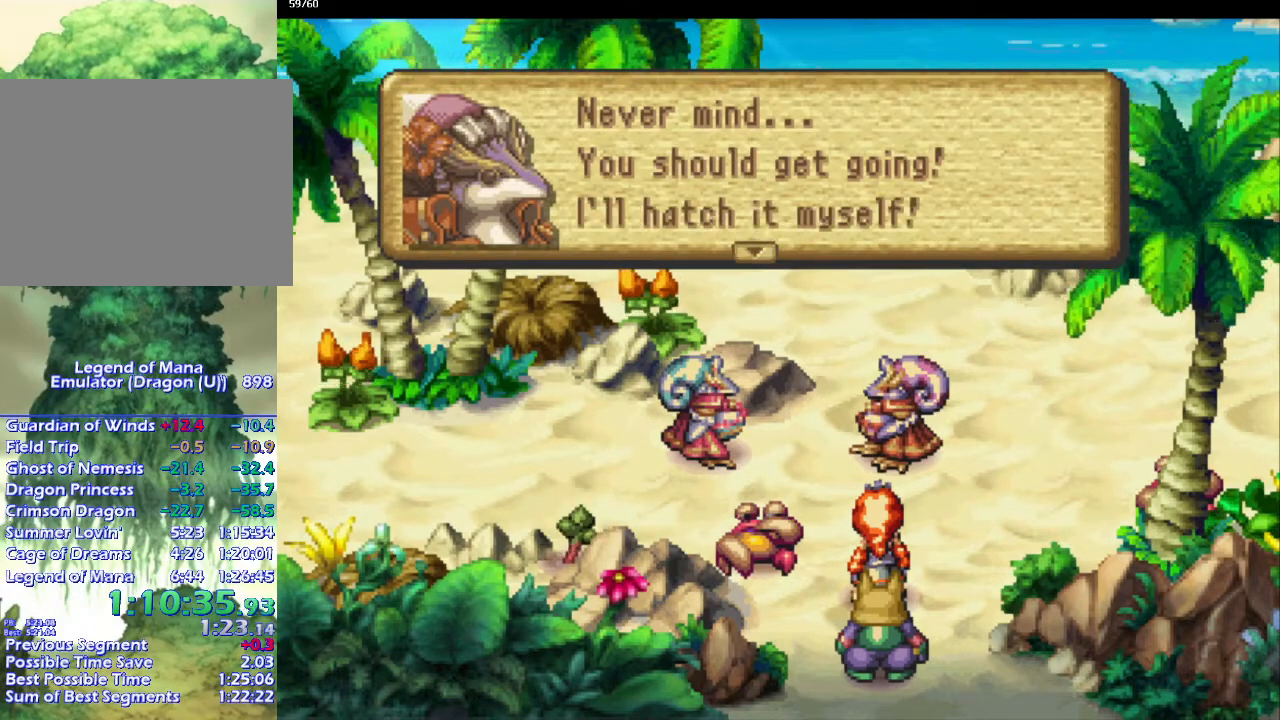
{"buttons": ["CROSS"], "left_stick": "center", "right_stick": "center", "events": [[33, "CROSS", "up"], [117, "CROSS", "down"], [183, "CROSS", "up"], [283, "CROSS", "down"], [350, "CROSS", "up"], [467, "CROSS", "down"]]}
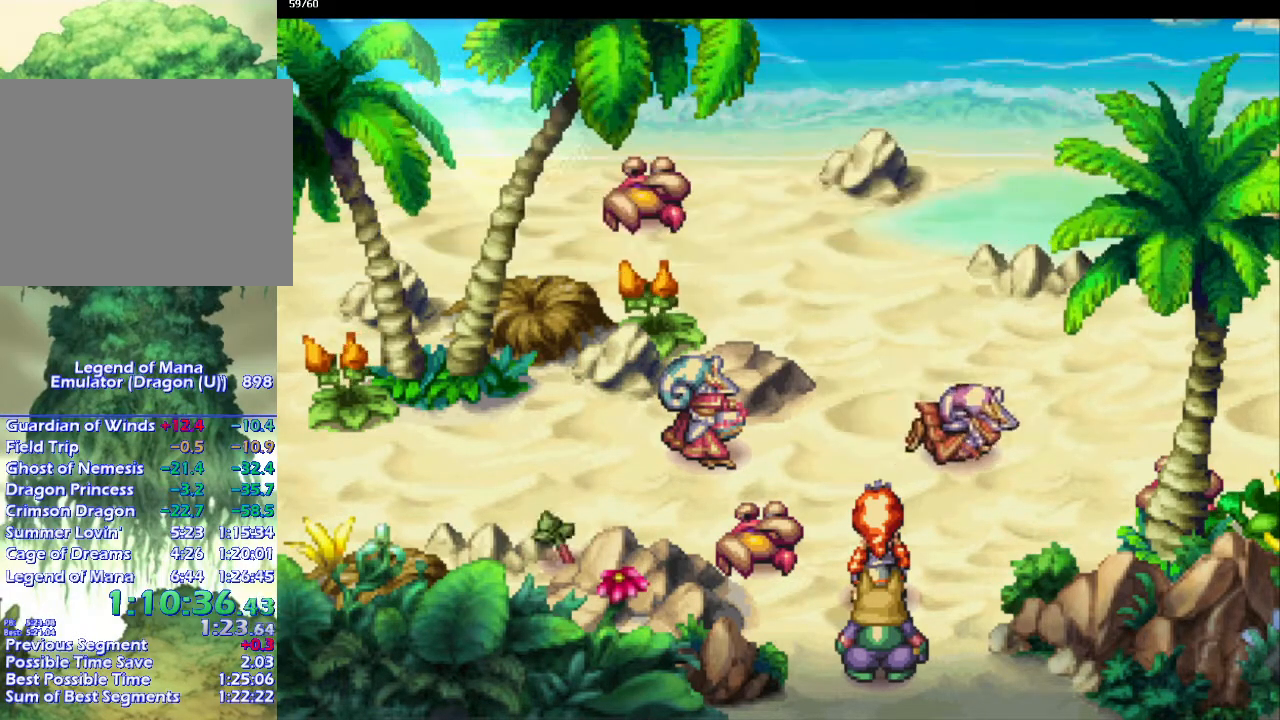
{"buttons": [], "left_stick": "center", "right_stick": "center", "events": [[67, "CROSS", "up"], [150, "CROSS", "down"], [250, "CROSS", "up"], [333, "CROSS", "down"], [333, "left_stick", "up"], [400, "left_stick", "center"], [417, "CROSS", "up"]]}
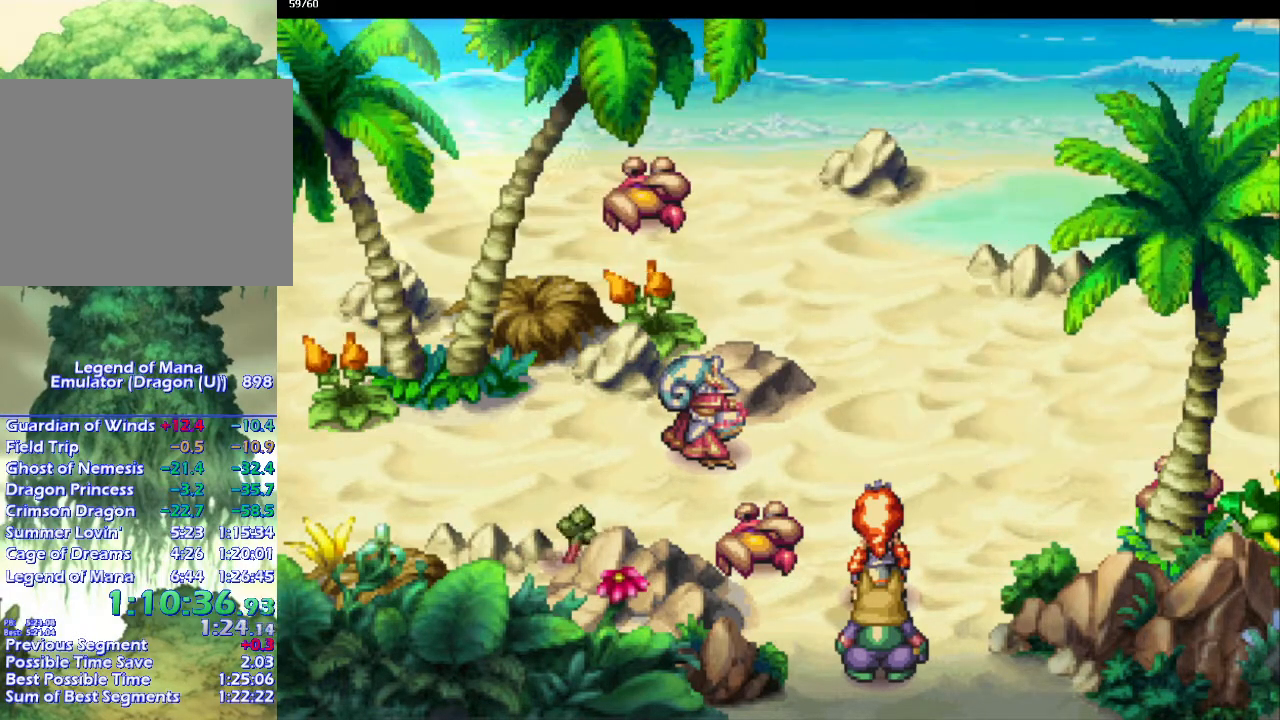
{"buttons": [], "left_stick": "center", "right_stick": "center", "events": [[17, "CROSS", "down"], [100, "CROSS", "up"], [167, "CROSS", "down"], [267, "CROSS", "up"], [383, "CROSS", "down"], [450, "CROSS", "up"]]}
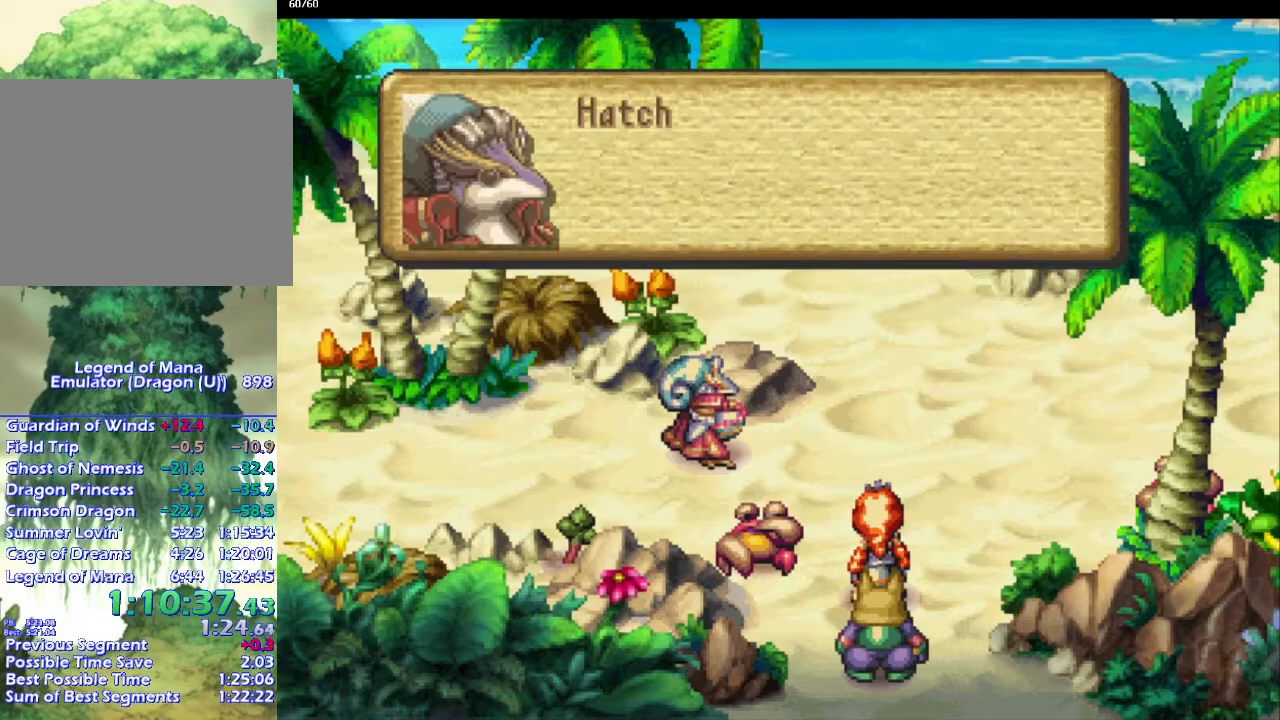
{"buttons": [], "left_stick": "center", "right_stick": "center", "events": [[50, "CROSS", "down"], [117, "CROSS", "up"], [217, "CROSS", "down"], [300, "CROSS", "up"], [400, "CROSS", "down"], [450, "CROSS", "up"]]}
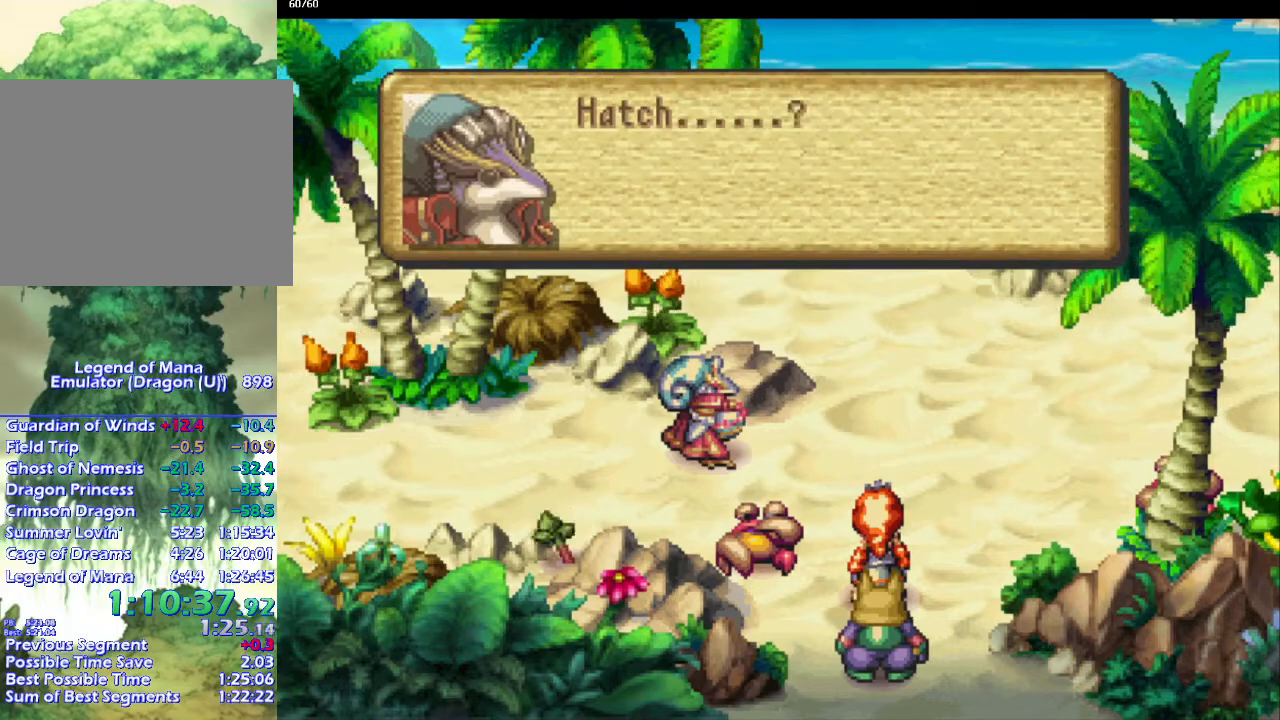
{"buttons": [], "left_stick": "center", "right_stick": "center", "events": [[33, "CROSS", "down"], [100, "CROSS", "up"], [200, "CROSS", "down"], [300, "CROSS", "up"], [383, "CROSS", "down"], [467, "CROSS", "up"]]}
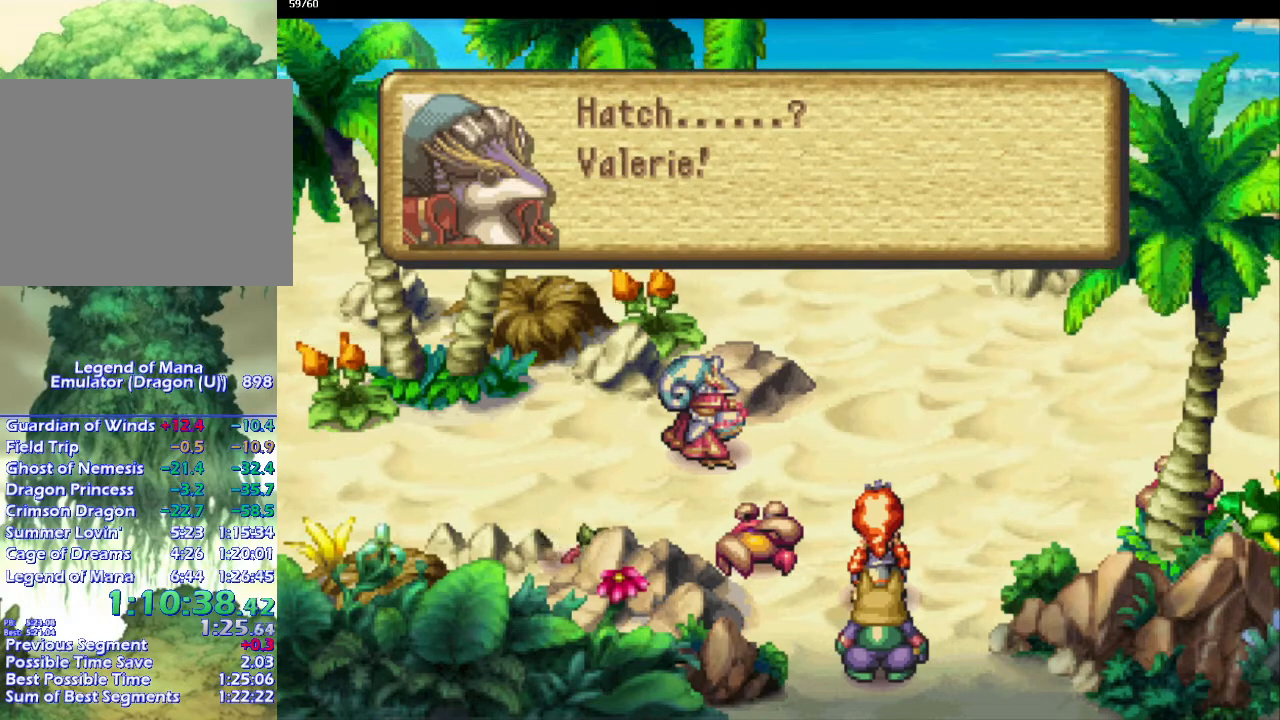
{"buttons": [], "left_stick": "center", "right_stick": "center", "events": [[50, "CROSS", "down"], [117, "CROSS", "up"], [233, "CROSS", "down"], [317, "CROSS", "up"], [417, "CROSS", "down"], [483, "CROSS", "up"]]}
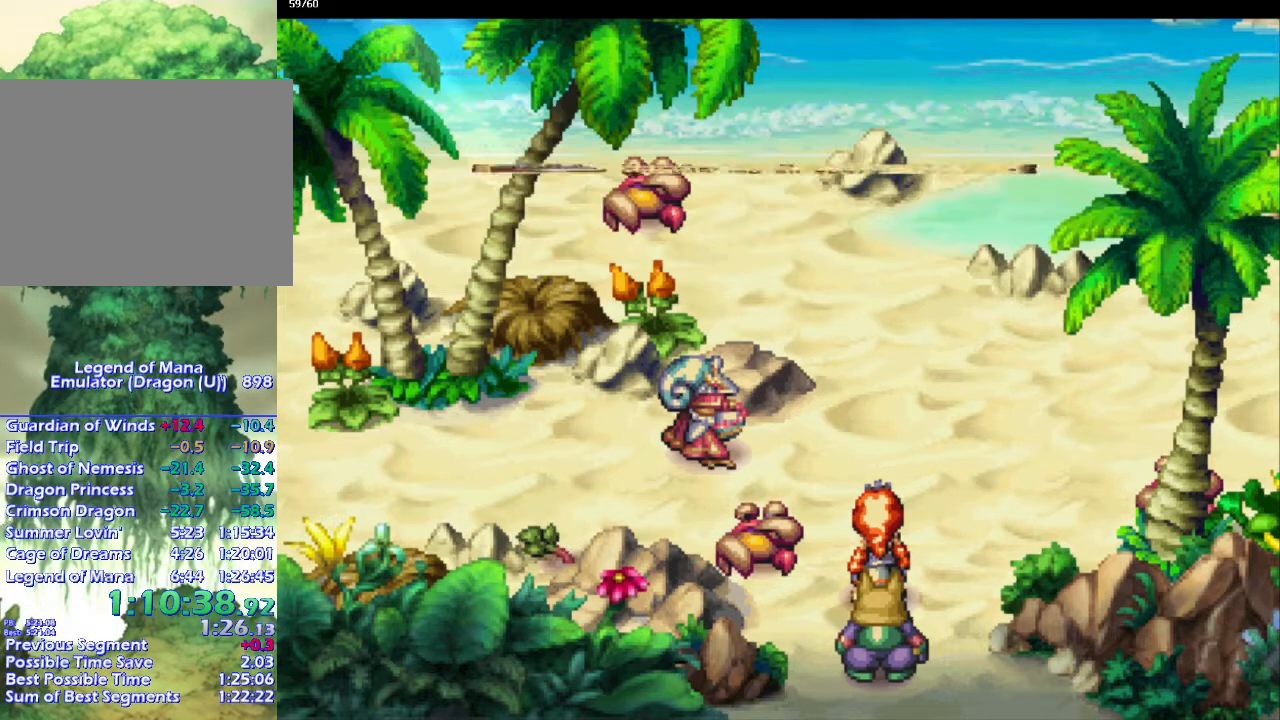
{"buttons": [], "left_stick": "center", "right_stick": "center", "events": [[67, "CROSS", "down"], [150, "CROSS", "up"], [250, "CROSS", "down"], [317, "CROSS", "up"], [433, "CROSS", "down"], [483, "CROSS", "up"]]}
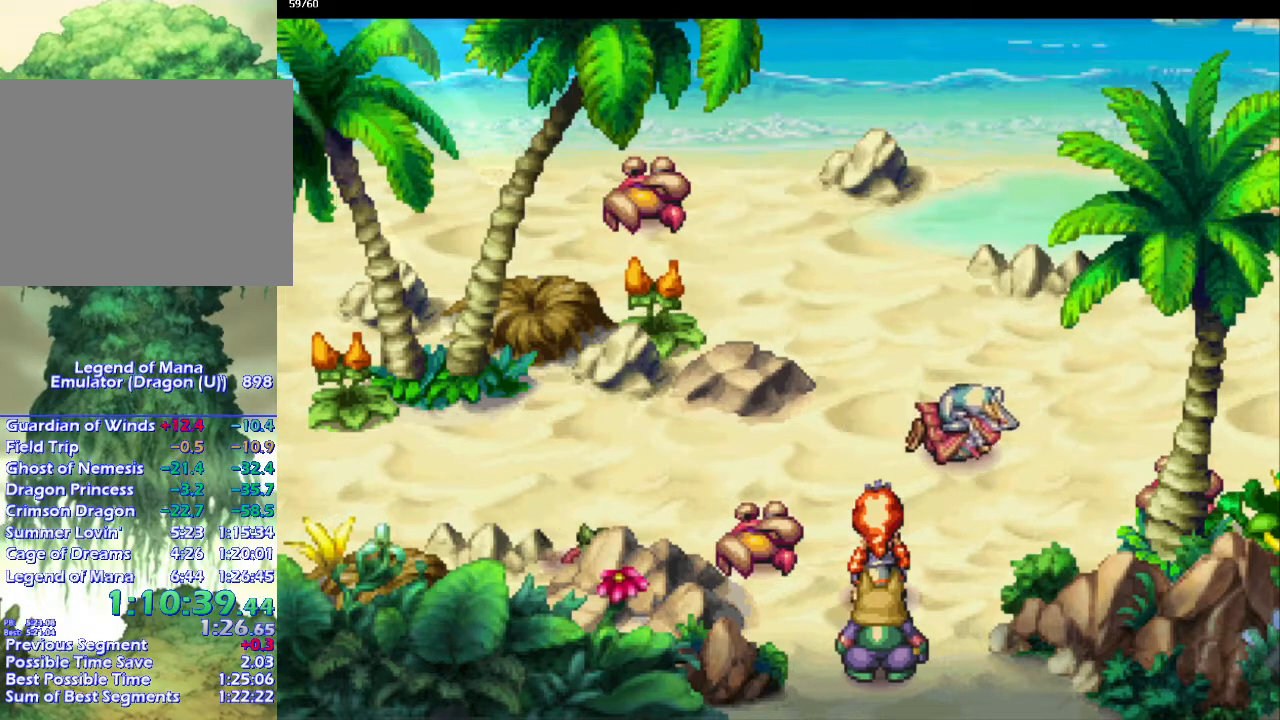
{"buttons": ["CROSS"], "left_stick": "center", "right_stick": "center", "events": [[100, "CROSS", "down"], [200, "CROSS", "up"], [300, "CROSS", "down"], [367, "CROSS", "up"], [483, "CROSS", "down"]]}
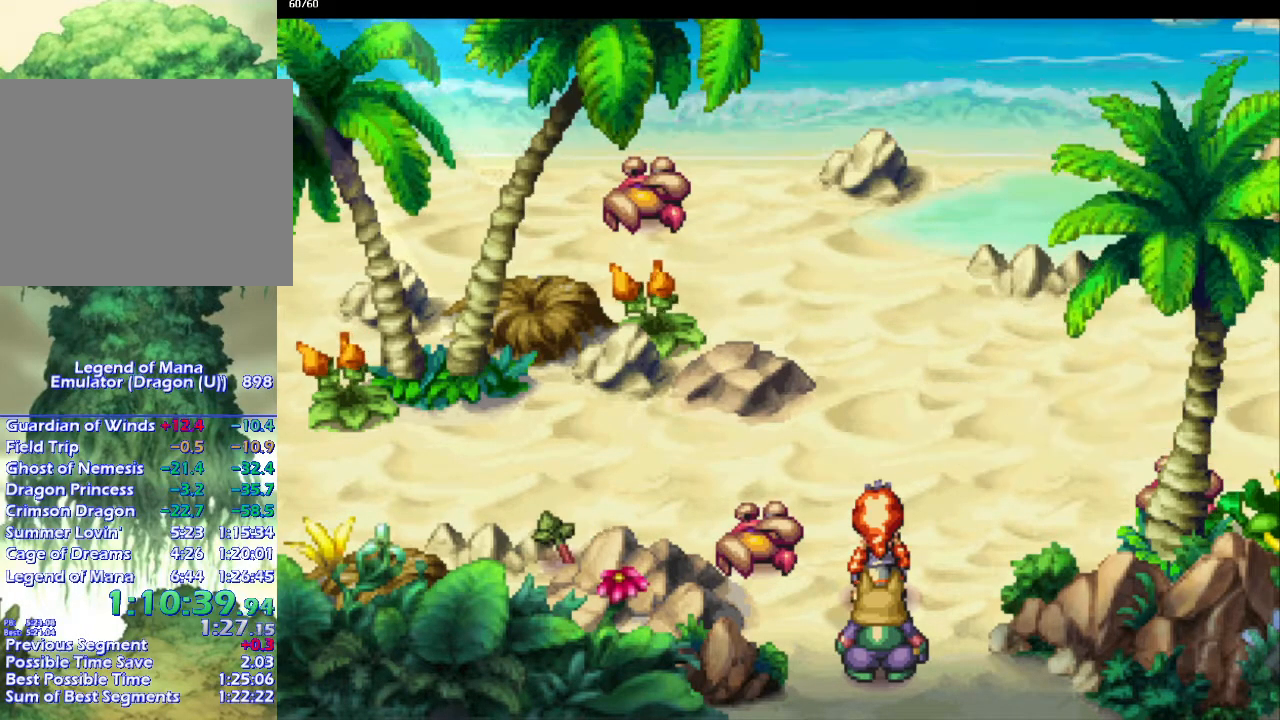
{"buttons": [], "left_stick": "center", "right_stick": "center", "events": [[67, "CROSS", "up"], [183, "CROSS", "down"], [250, "CROSS", "up"], [400, "CROSS", "down"], [433, "CROSS", "up"]]}
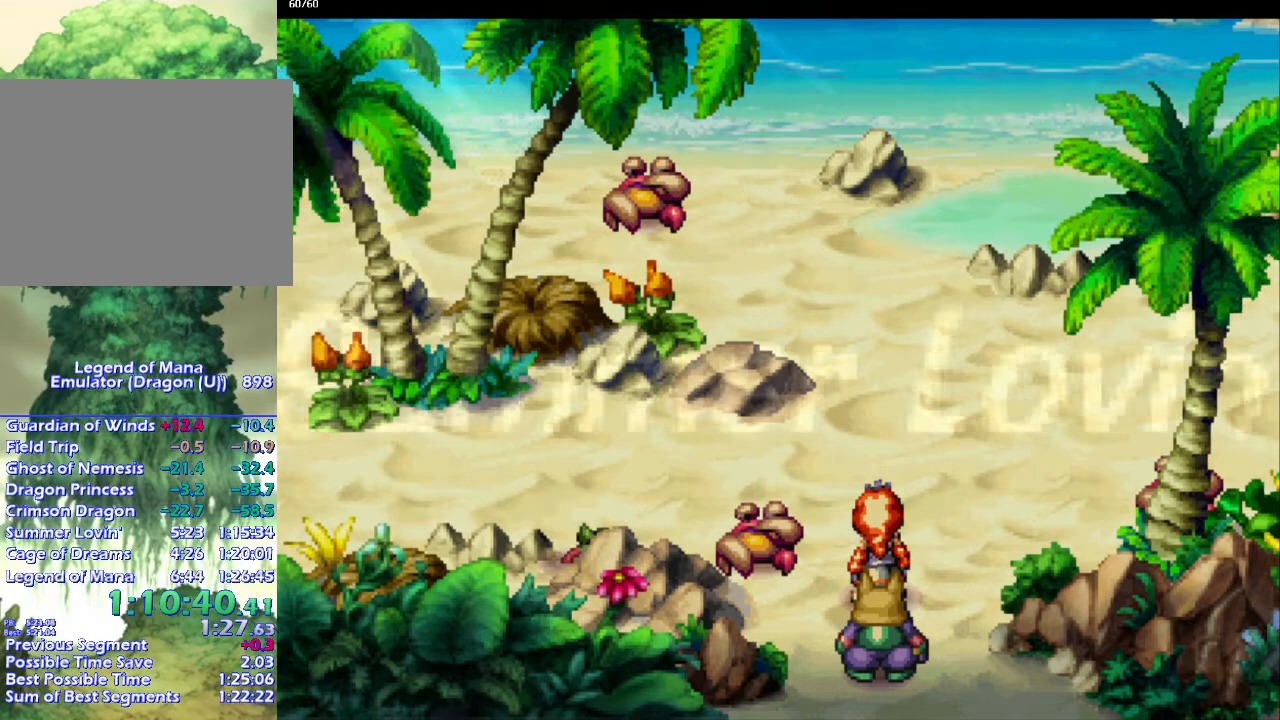
{"buttons": [], "left_stick": "center", "right_stick": "center", "events": [[33, "CROSS", "down"], [117, "CROSS", "up"], [217, "CROSS", "down"], [317, "CROSS", "up"], [383, "CROSS", "down"], [483, "CROSS", "up"]]}
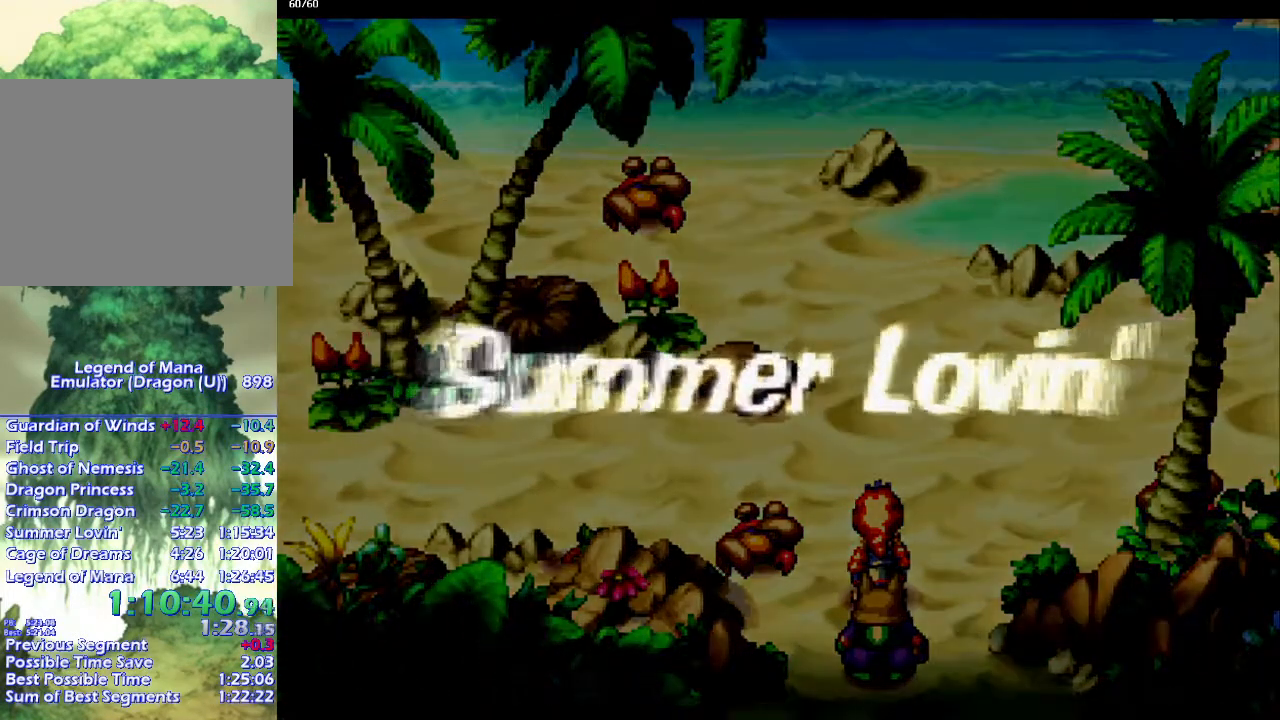
{"buttons": ["CROSS"], "left_stick": "center", "right_stick": "center", "events": [[83, "CROSS", "down"], [167, "CROSS", "up"], [267, "CROSS", "down"], [350, "CROSS", "up"], [483, "CROSS", "down"]]}
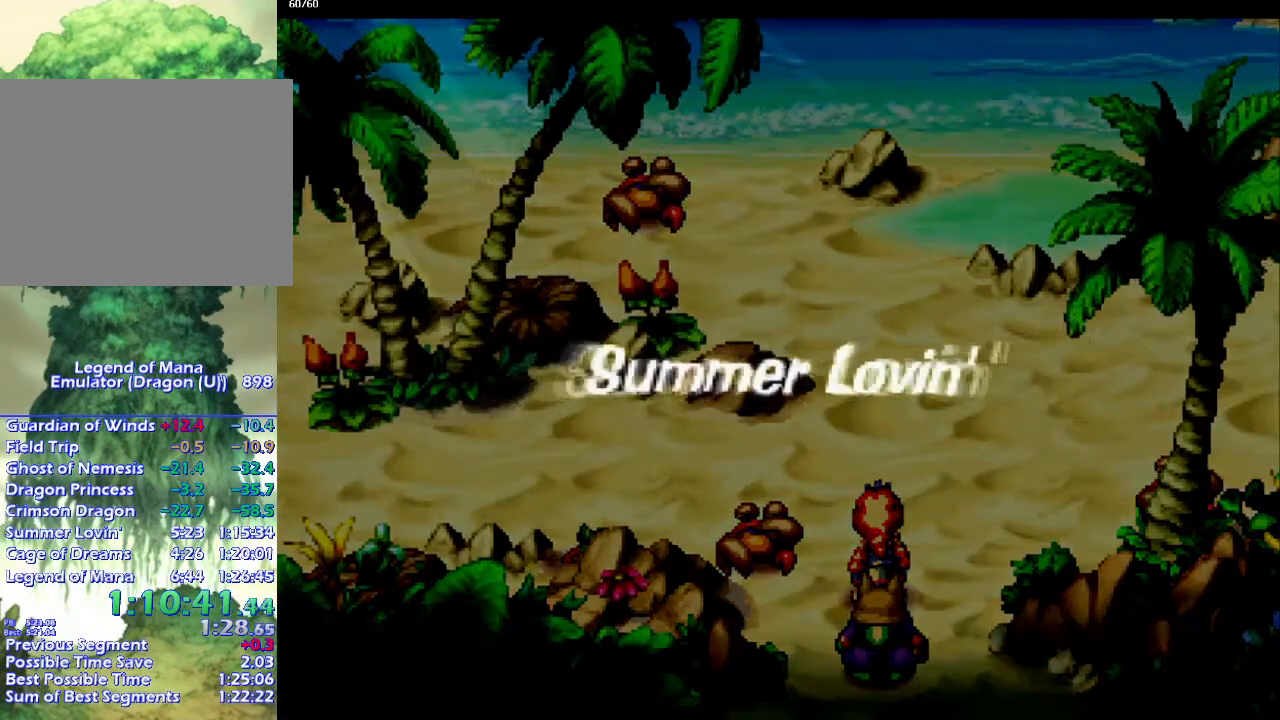
{"buttons": ["CROSS"], "left_stick": "center", "right_stick": "center", "events": [[50, "CROSS", "up"], [117, "CROSS", "down"], [233, "CROSS", "up"], [300, "CROSS", "down"], [400, "CROSS", "up"], [483, "CROSS", "down"]]}
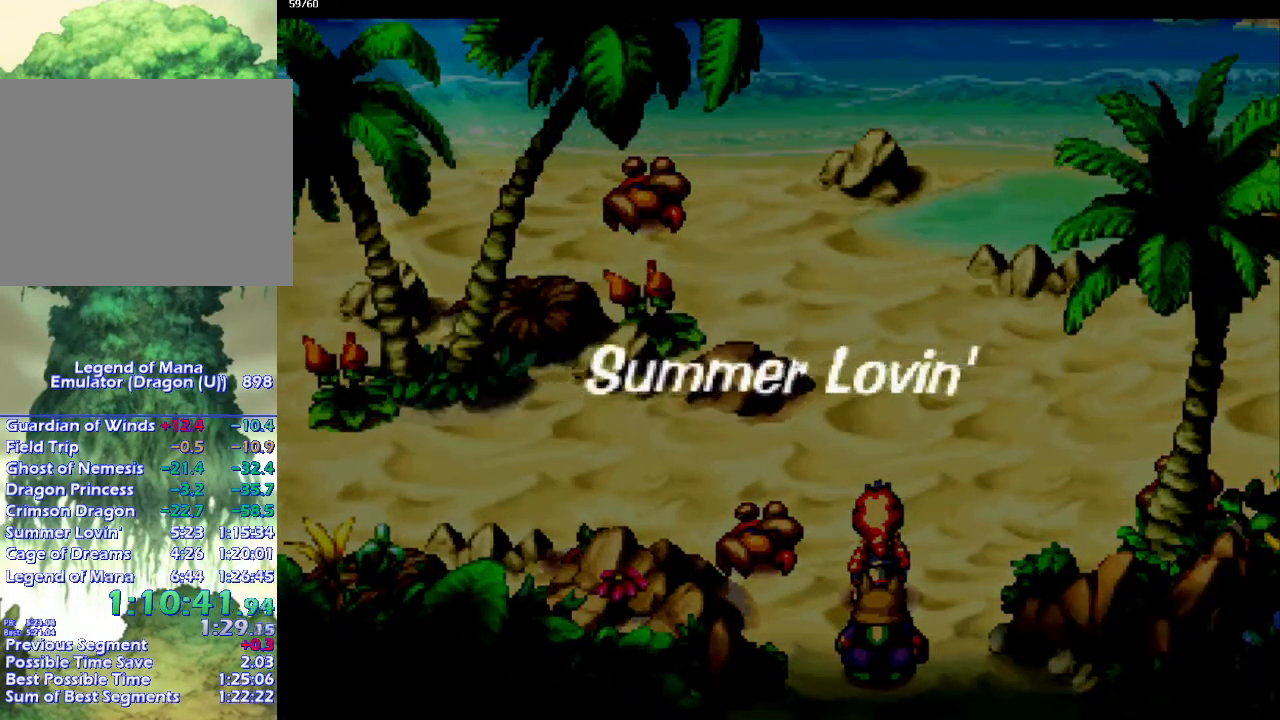
{"buttons": ["CROSS"], "left_stick": "center", "right_stick": "center", "events": [[83, "CROSS", "up"], [183, "CROSS", "down"], [250, "CROSS", "up"], [317, "CROSS", "down"], [417, "CROSS", "up"], [500, "CROSS", "down"]]}
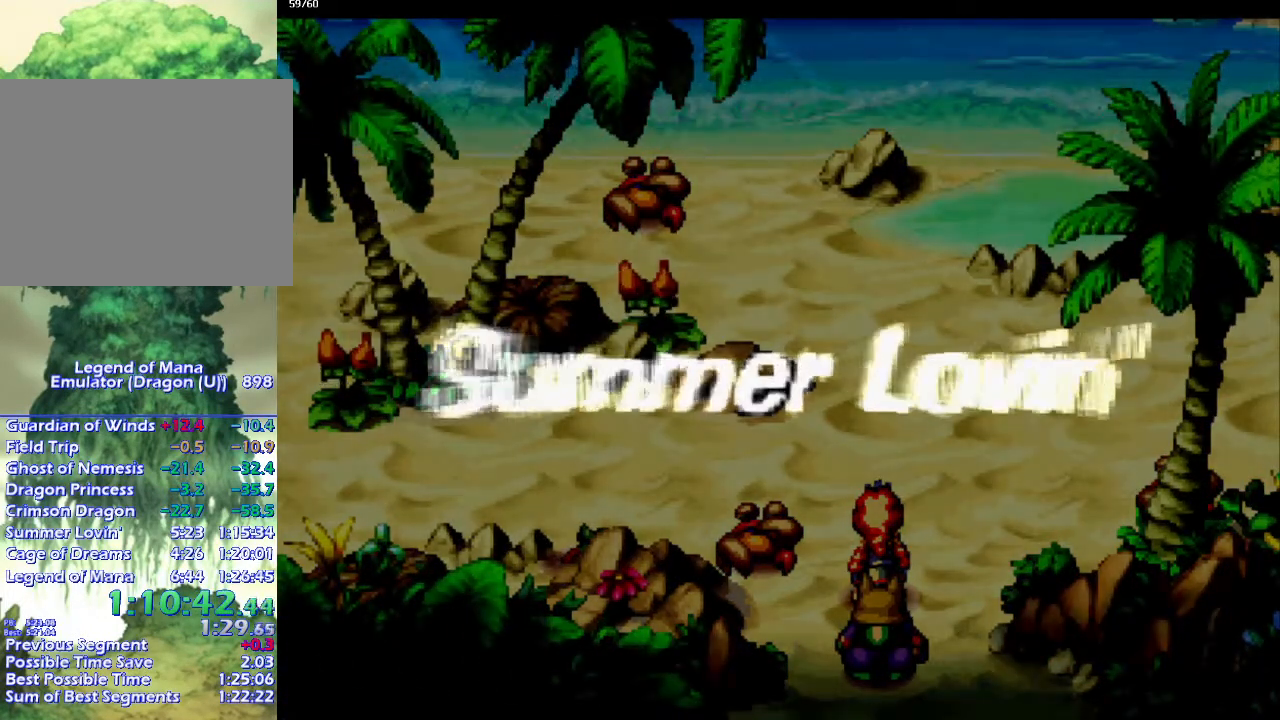
{"buttons": ["CIRCLE"], "left_stick": "up", "right_stick": "center", "events": [[83, "CROSS", "up"], [183, "left_stick", "up"], [250, "CIRCLE", "down"]]}
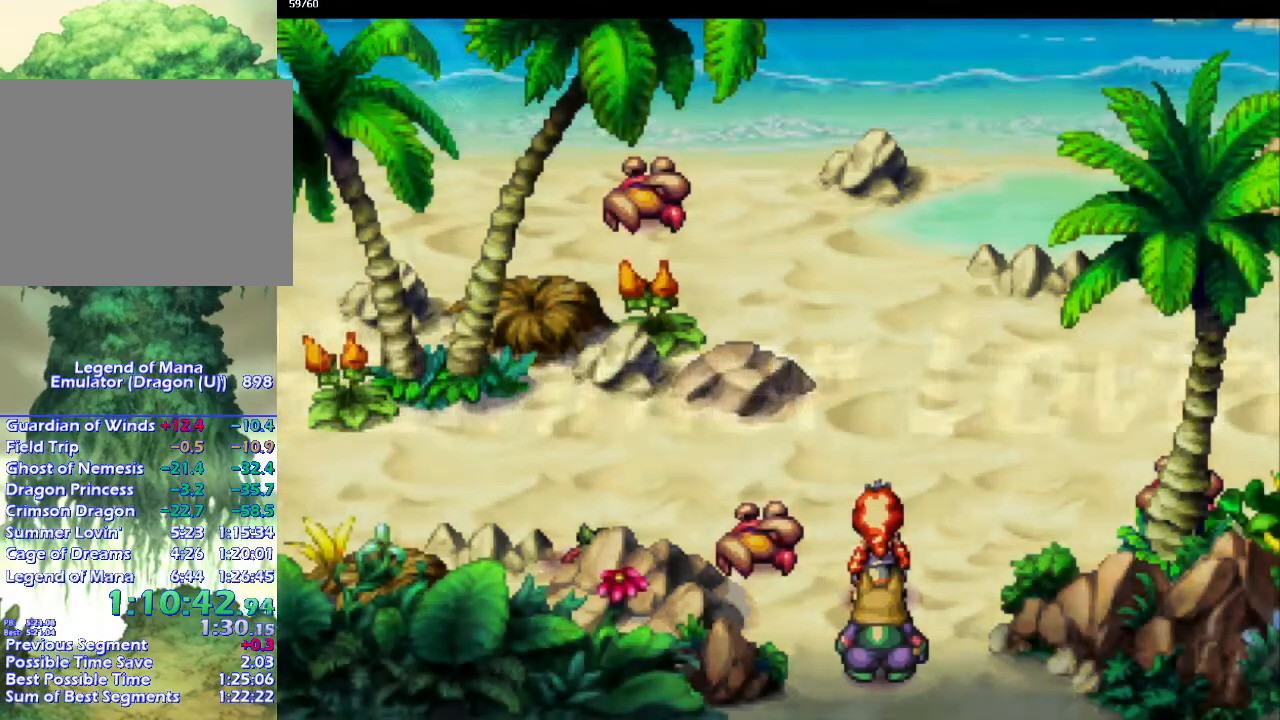
{"buttons": ["CIRCLE"], "left_stick": "up-right", "right_stick": "center", "events": [[33, "left_stick", "up-right"]]}
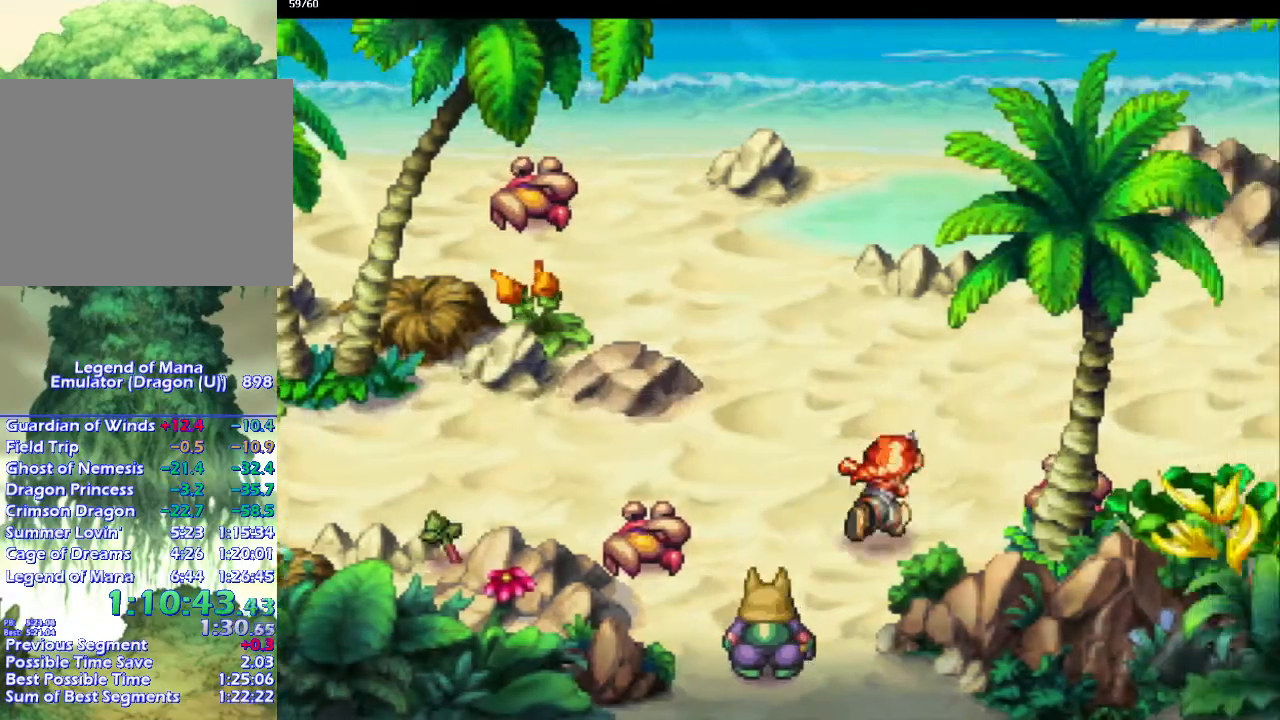
{"buttons": ["CIRCLE"], "left_stick": "right", "right_stick": "center", "events": [[400, "left_stick", "right"]]}
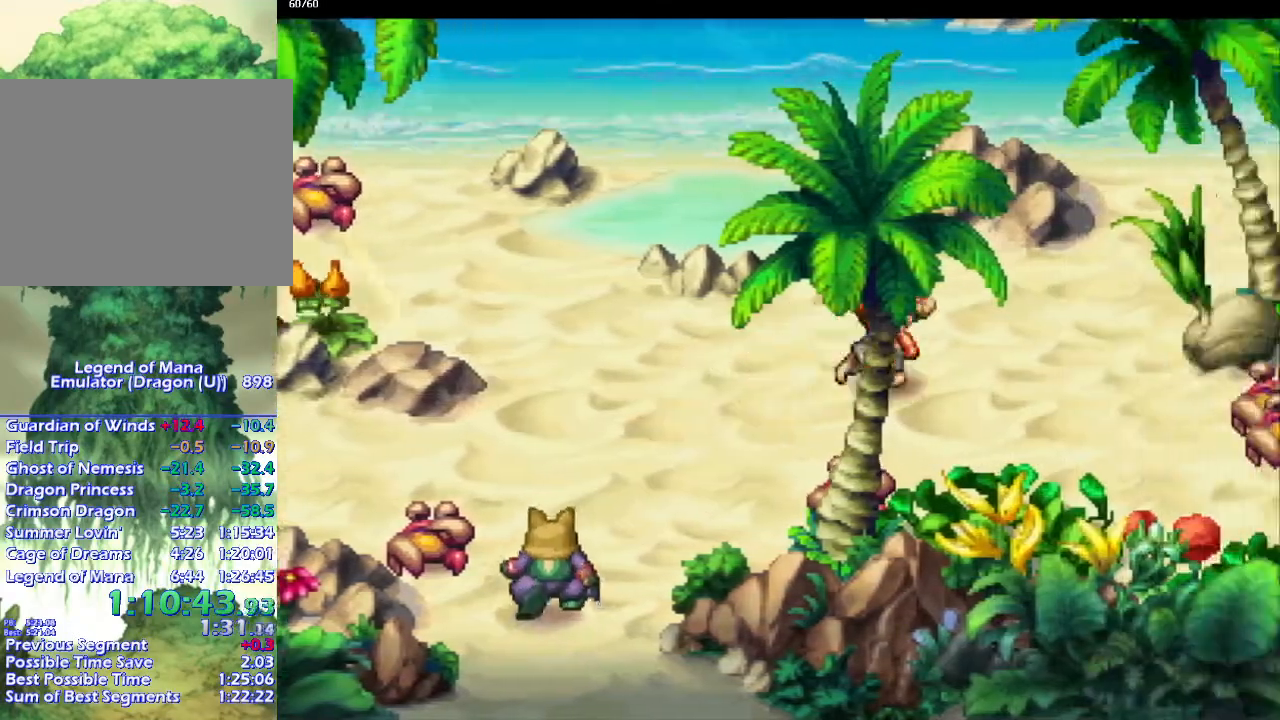
{"buttons": ["CIRCLE"], "left_stick": "up-right", "right_stick": "center", "events": [[483, "left_stick", "up-right"]]}
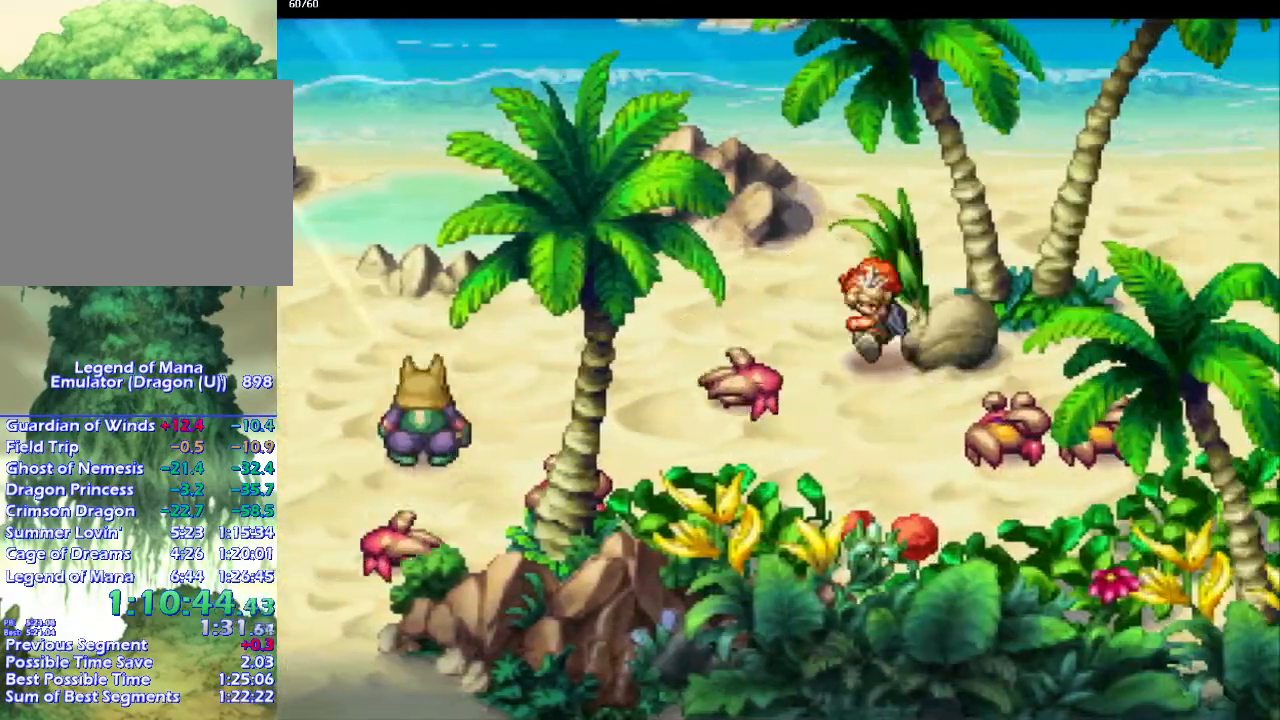
{"buttons": ["CIRCLE"], "left_stick": "right", "right_stick": "center", "events": [[17, "left_stick", "down-right"], [250, "left_stick", "up-right"], [333, "left_stick", "down-right"], [417, "left_stick", "up-right"], [483, "left_stick", "right"]]}
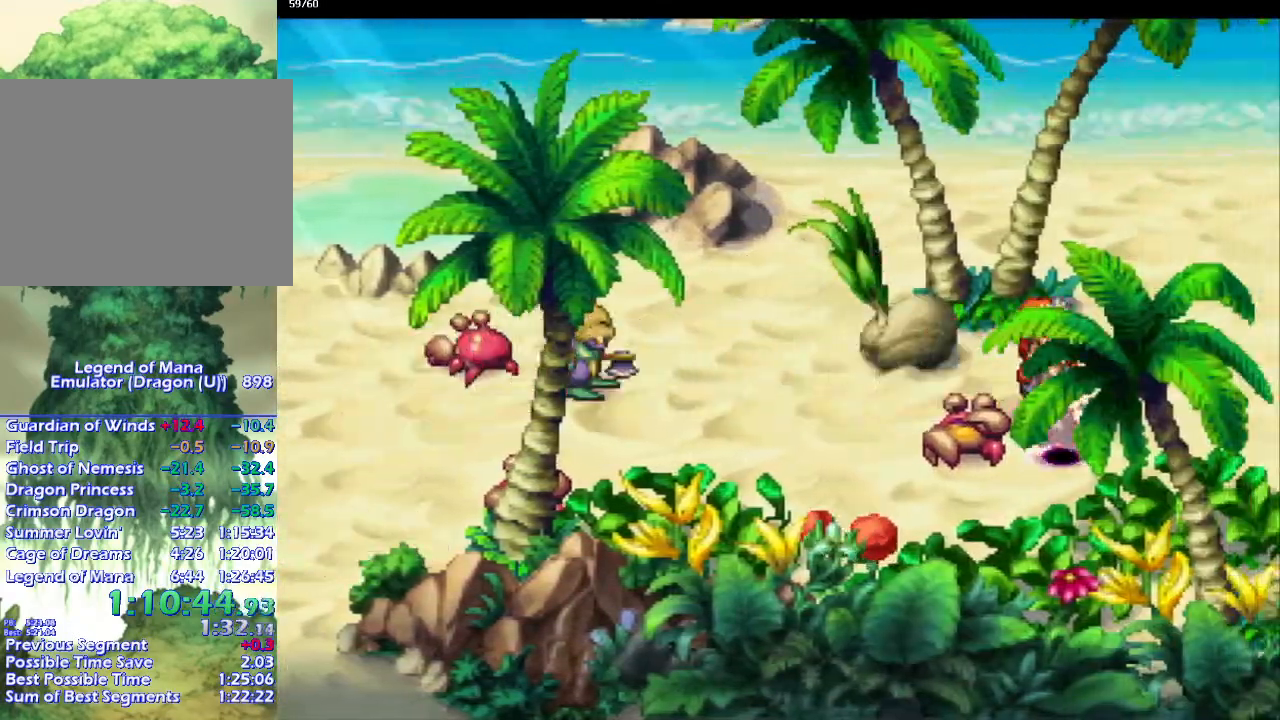
{"buttons": ["CIRCLE"], "left_stick": "right", "right_stick": "center", "events": []}
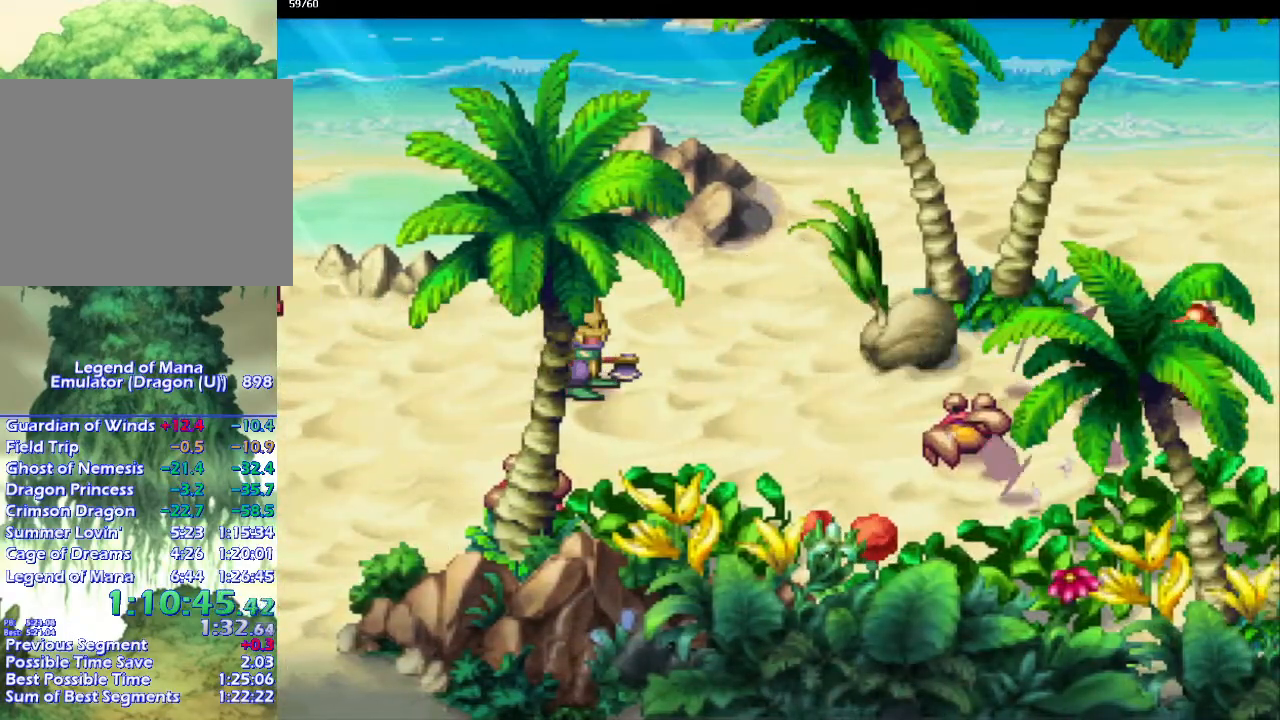
{"buttons": ["CIRCLE"], "left_stick": "center", "right_stick": "center", "events": [[167, "left_stick", "up-right"], [267, "left_stick", "down-right"], [383, "left_stick", "center"]]}
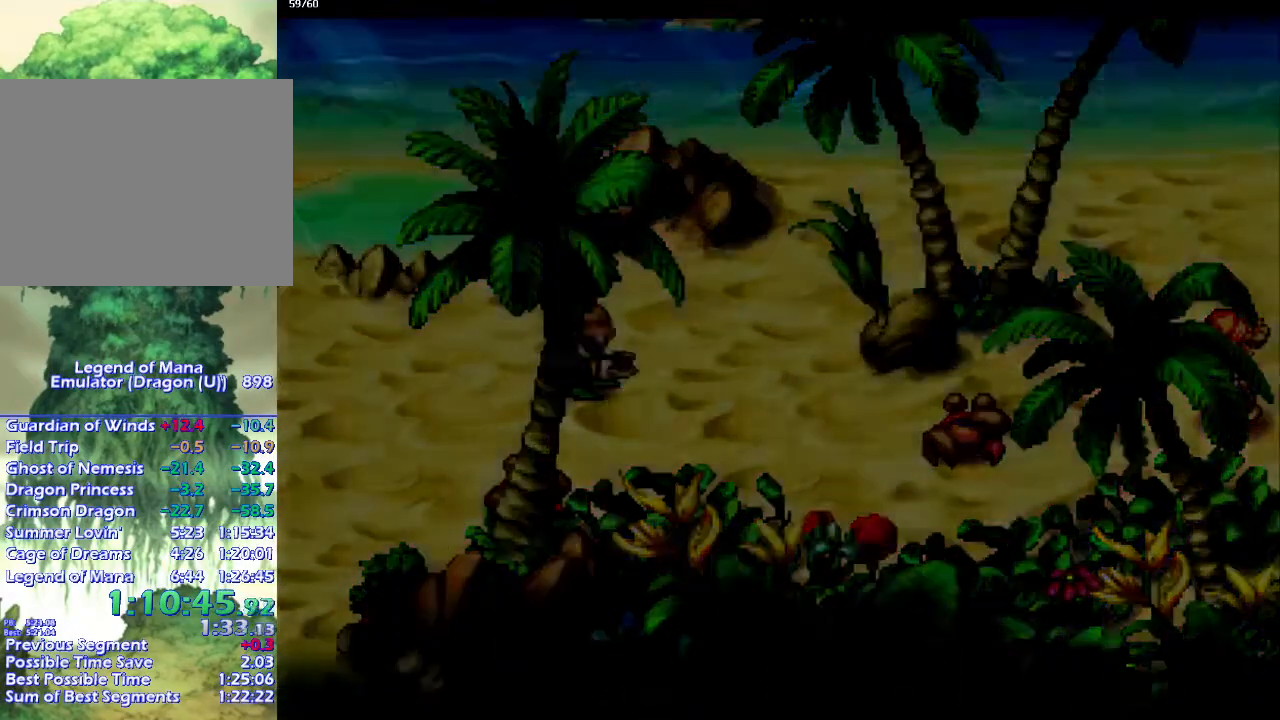
{"buttons": ["CIRCLE"], "left_stick": "center", "right_stick": "center", "events": []}
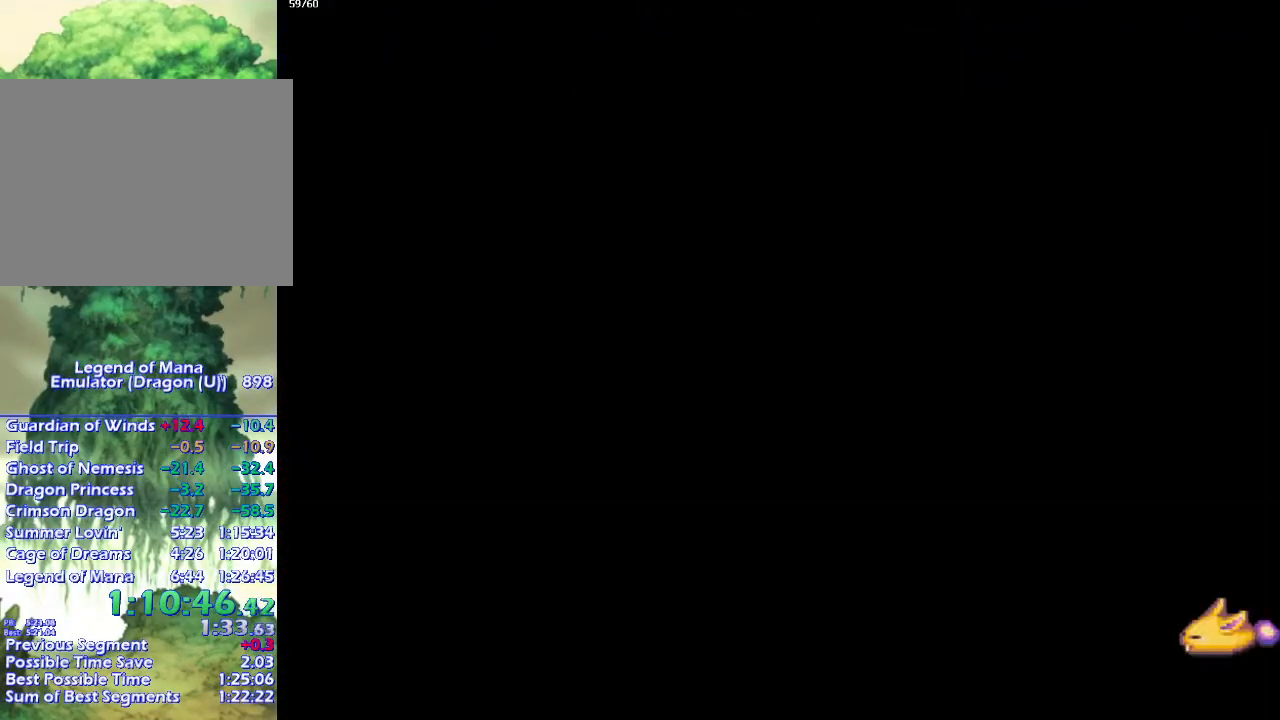
{"buttons": ["CIRCLE"], "left_stick": "up-right", "right_stick": "center", "events": [[467, "left_stick", "up-right"]]}
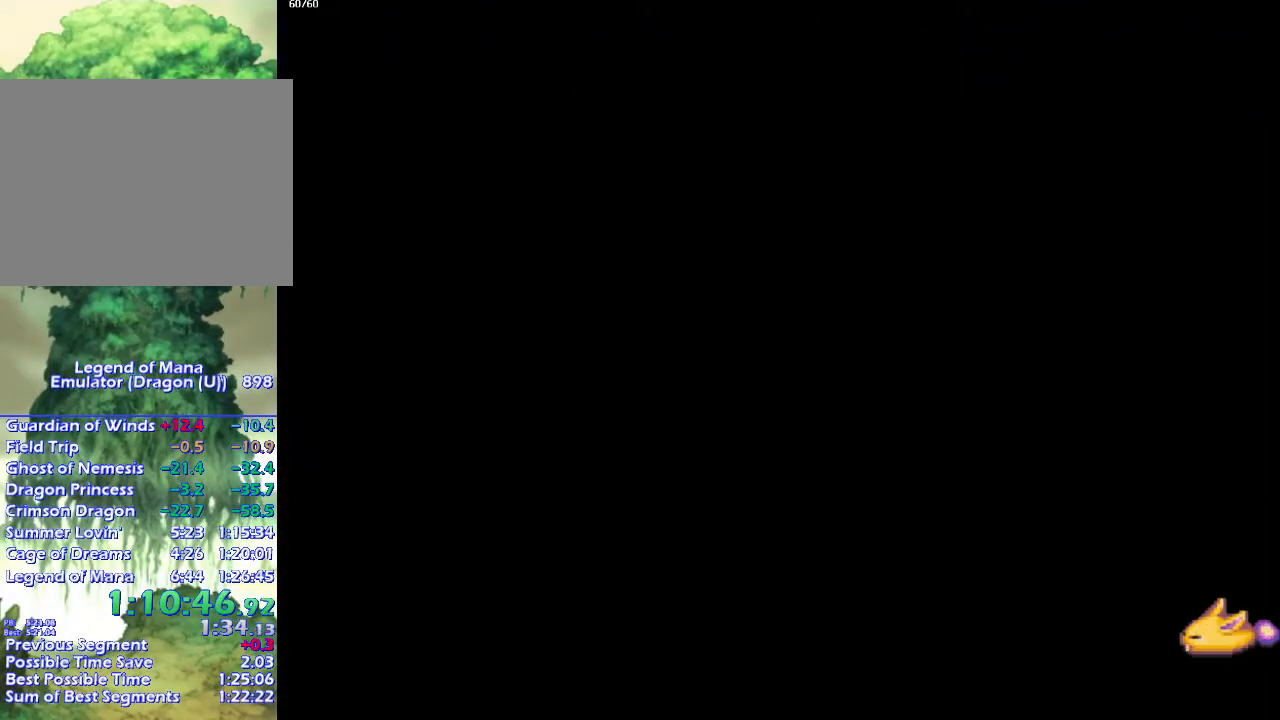
{"buttons": ["CIRCLE"], "left_stick": "right", "right_stick": "center", "events": [[100, "left_stick", "down-right"], [167, "left_stick", "right"]]}